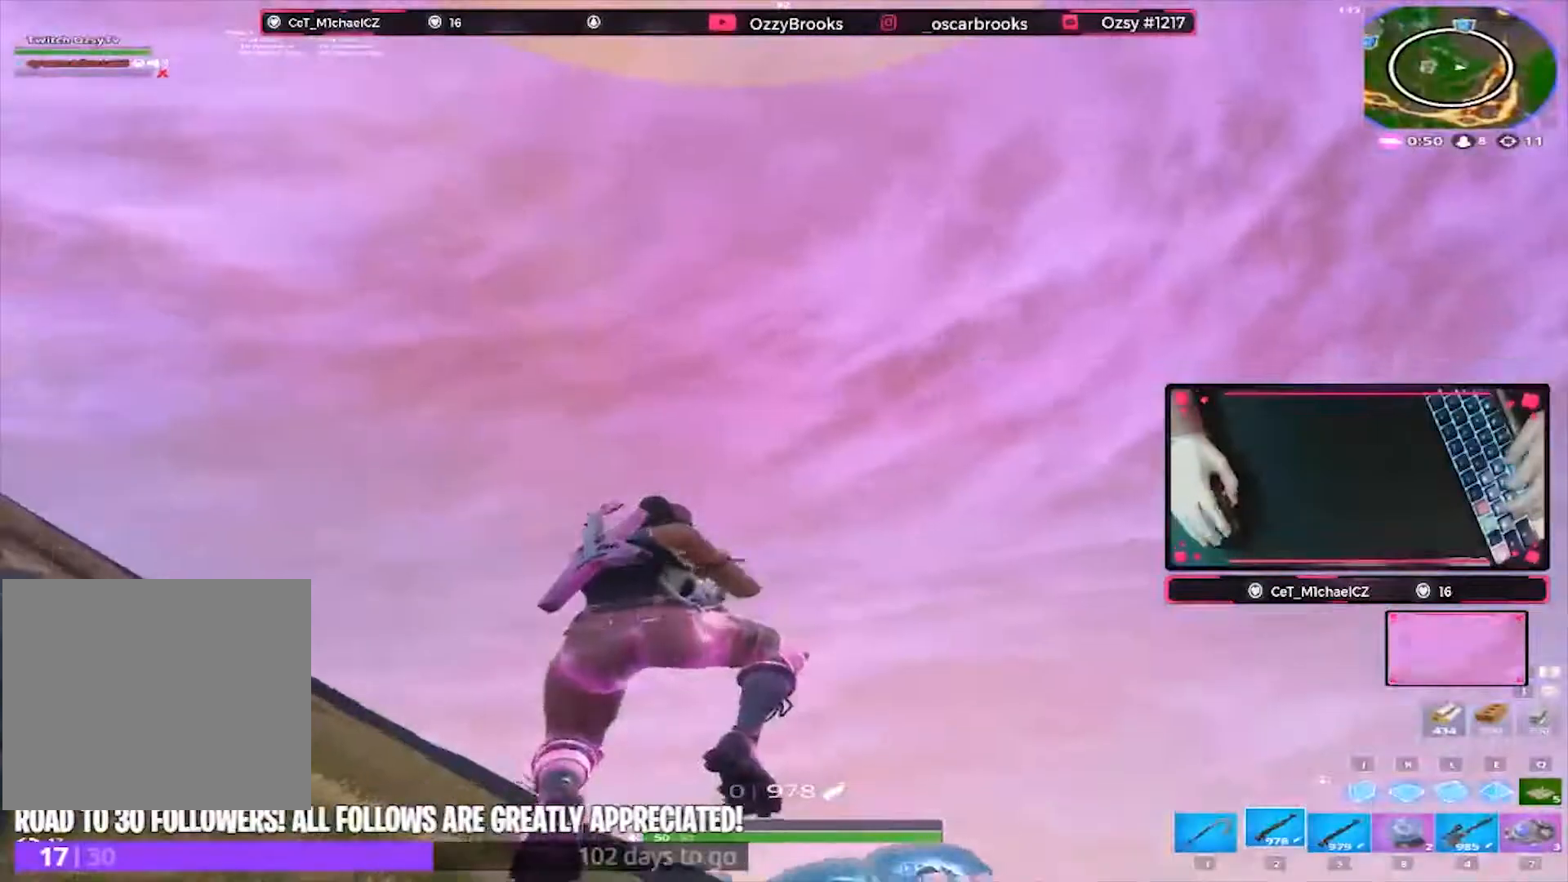
Gameplay with keyboard; each line is a JSON object with the keys held at the frame after it. "events" lists presses ("down") and releases ("up") of "1", "2", "3", "4", "5", "a", "alt", "c", "caps_lock", "ctrl", "d", "e", "f", "g", "q", "r", "s", "shift", "space", "t", "tab", "v", "w", "x" and "z" between this image and that frame as [ms after this image, input, new state], when the widget could be followed in between. No other keys are recorded. Mouse input is not recorded. Not read: super.
{"keys": ["d"], "events": [[67, "w", "down"], [167, "w", "up"], [367, "a", "up"], [367, "d", "down"]]}
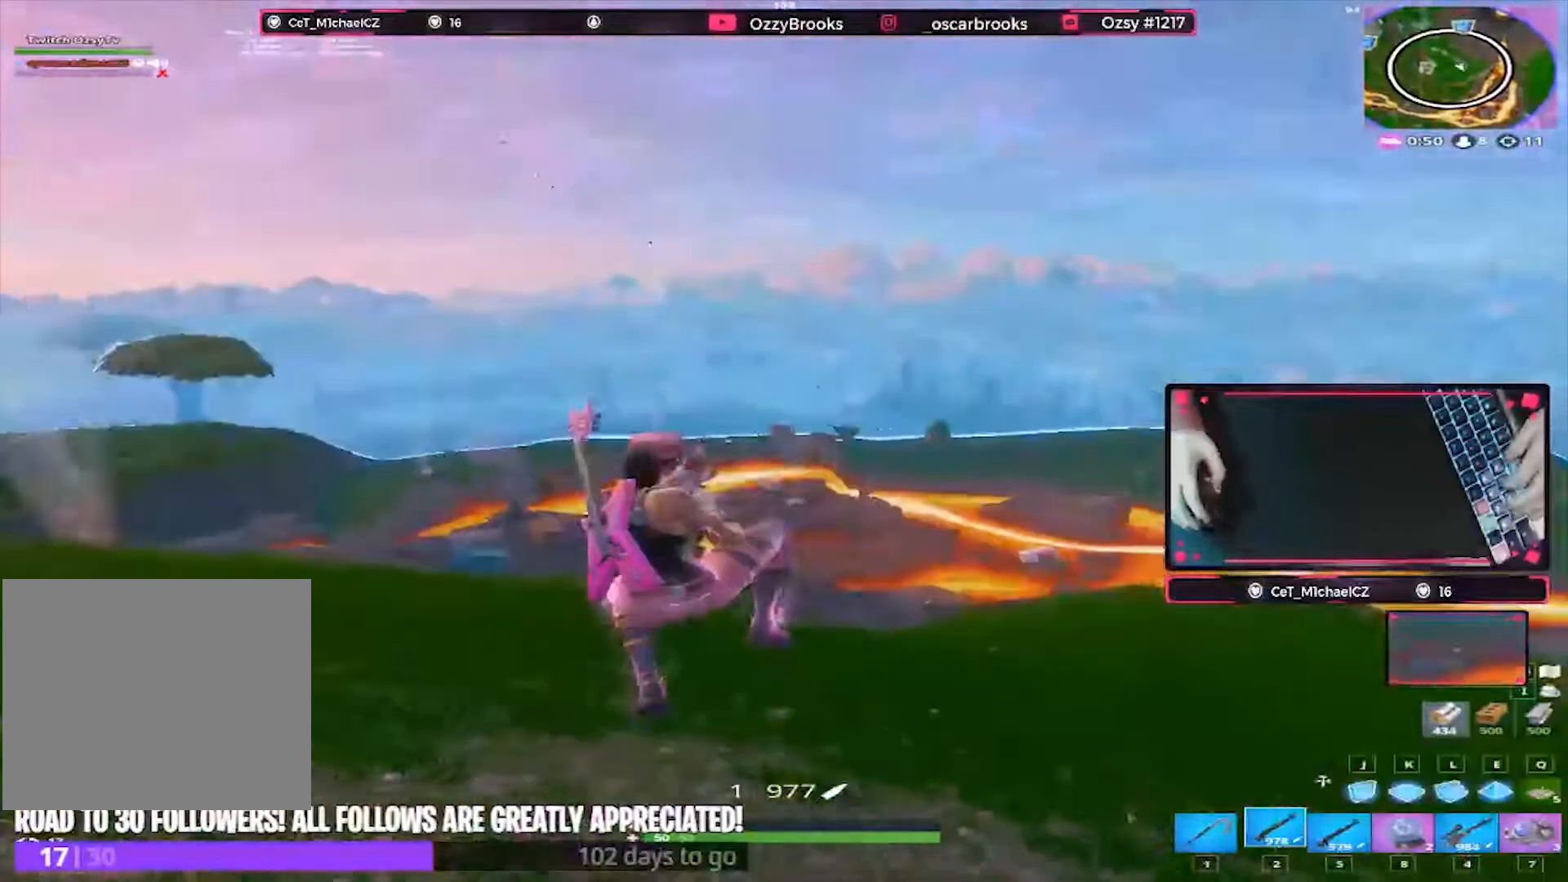
{"keys": ["d", "w"], "events": [[333, "w", "down"]]}
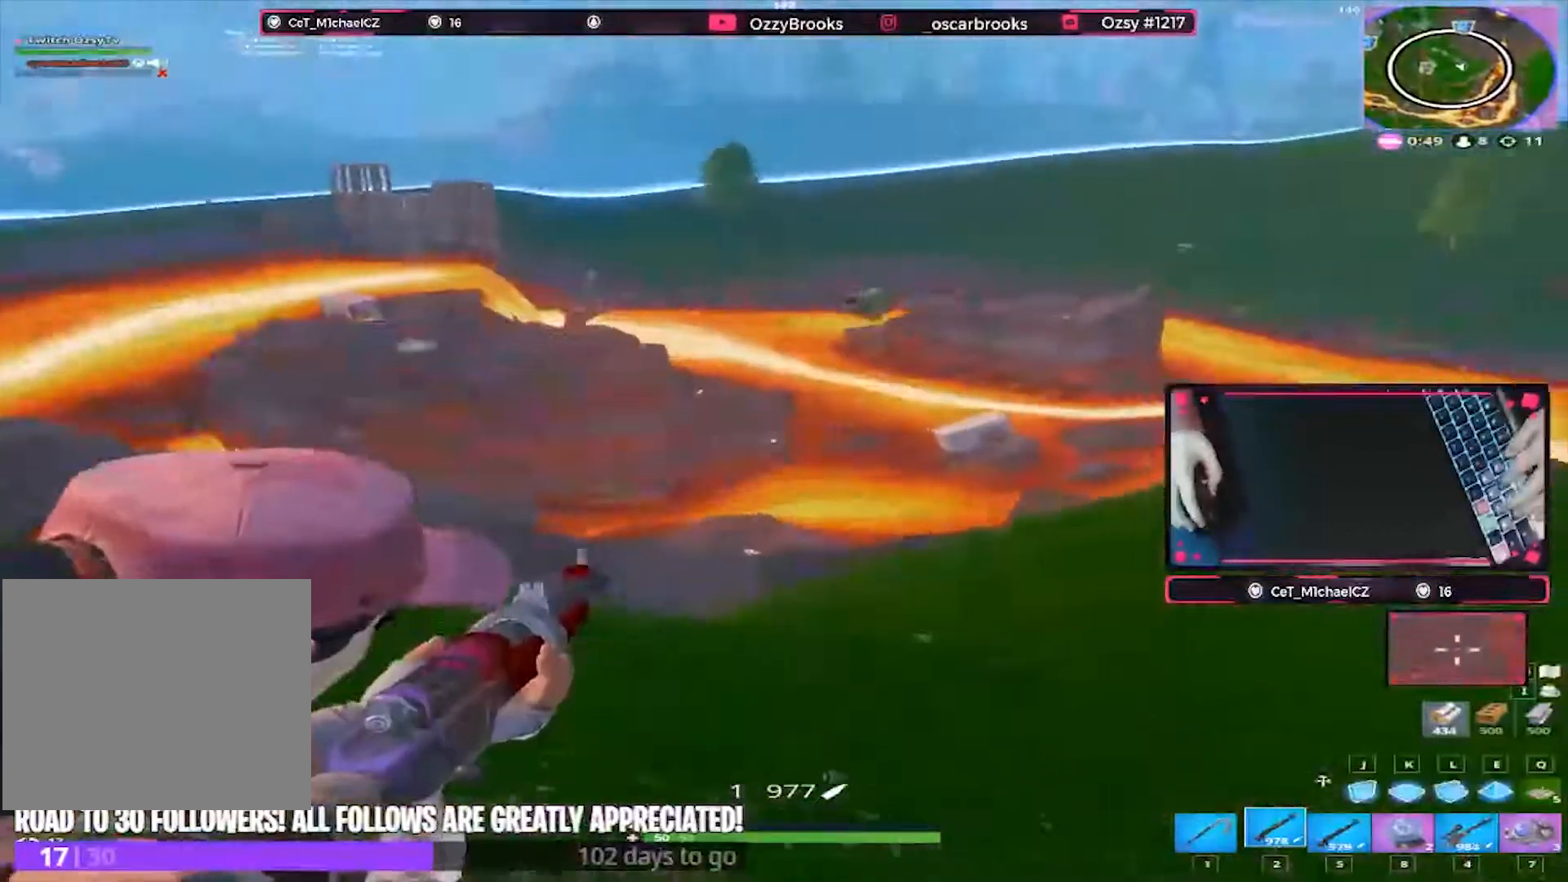
{"keys": ["d"], "events": [[233, "w", "up"]]}
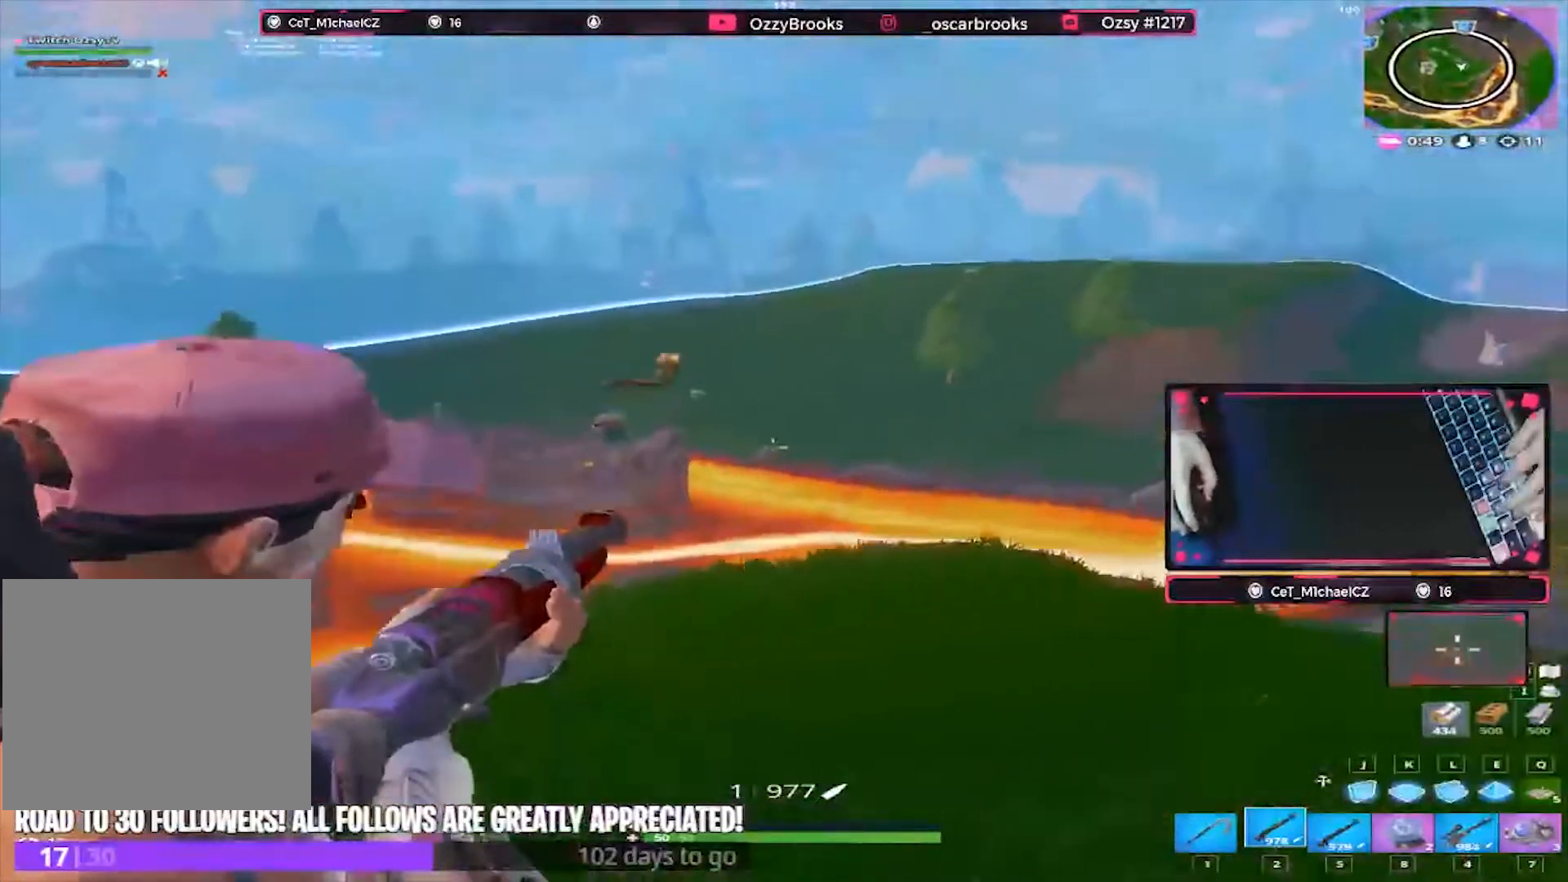
{"keys": ["d"], "events": []}
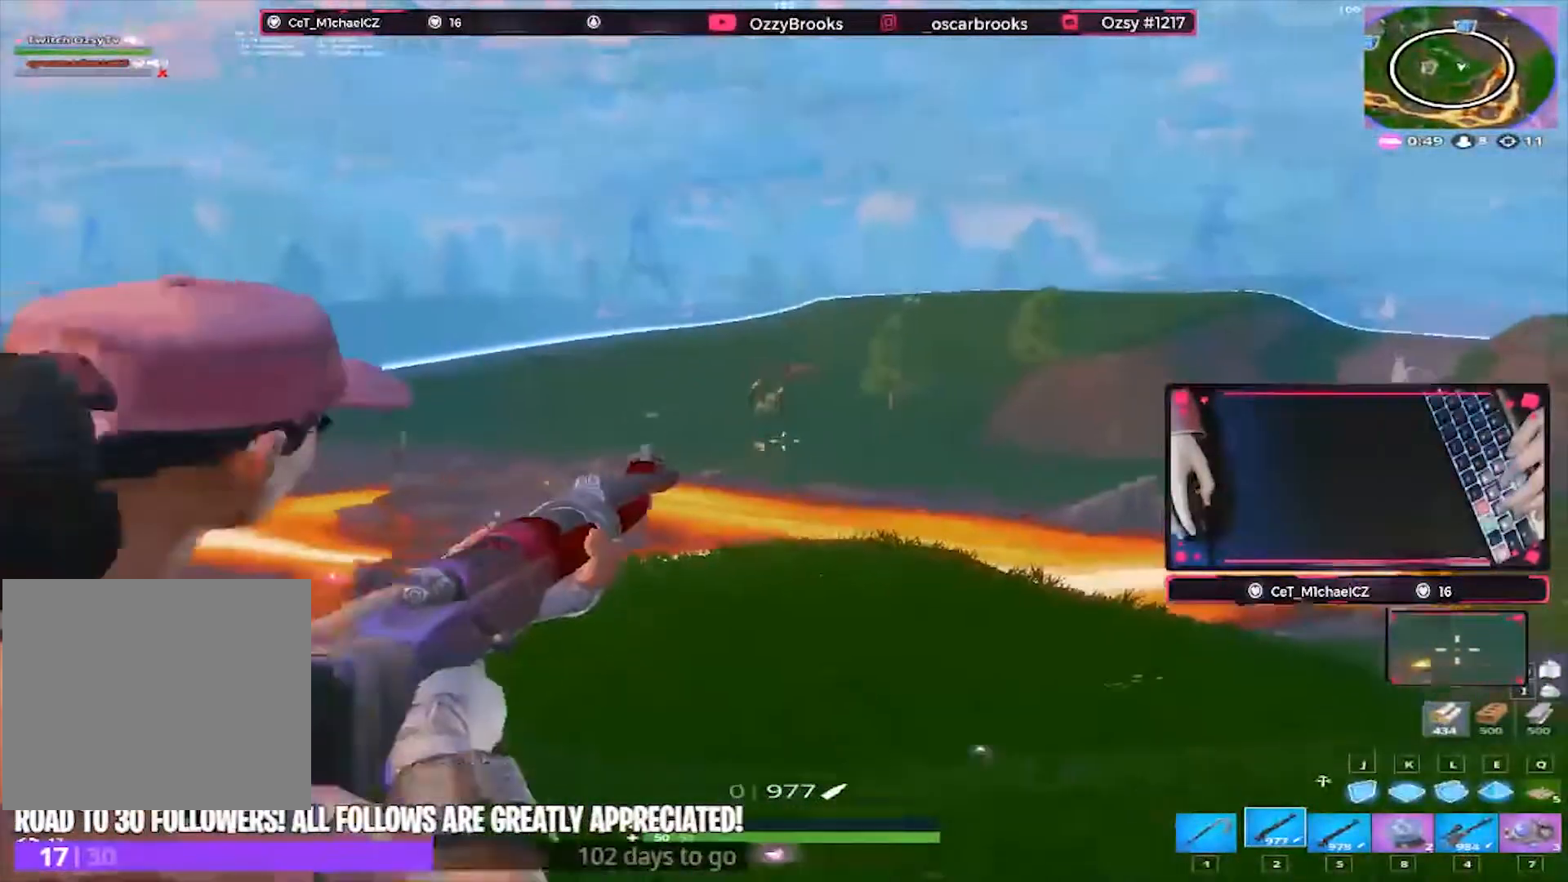
{"keys": ["d", "w"], "events": [[33, "space", "down"], [233, "space", "up"], [467, "w", "down"]]}
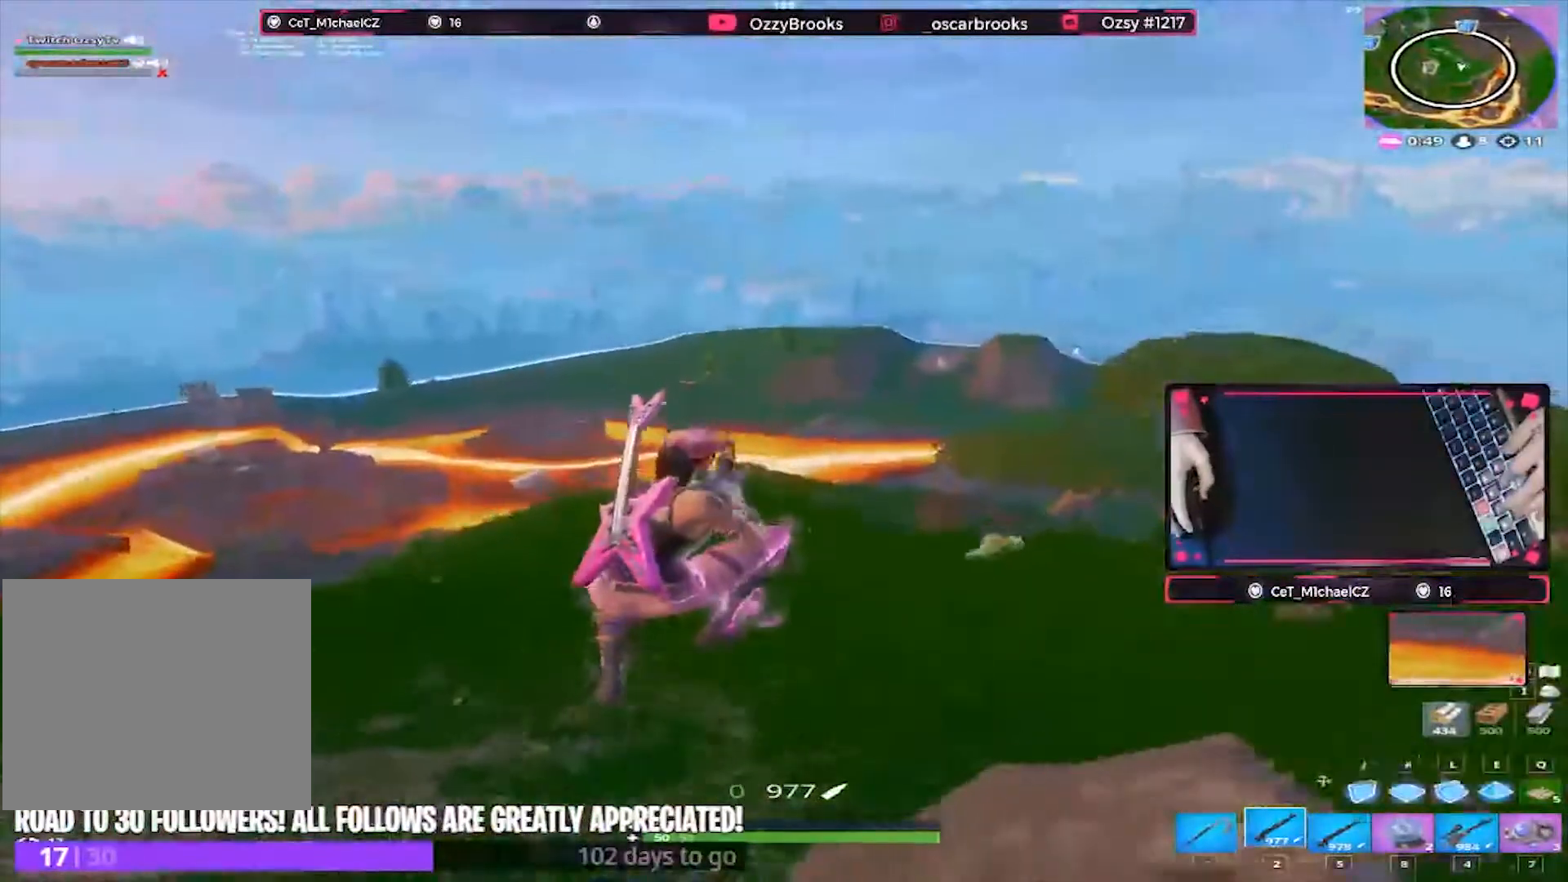
{"keys": ["d", "w"], "events": [[100, "a", "down"], [100, "d", "up"], [200, "a", "up"], [500, "d", "down"]]}
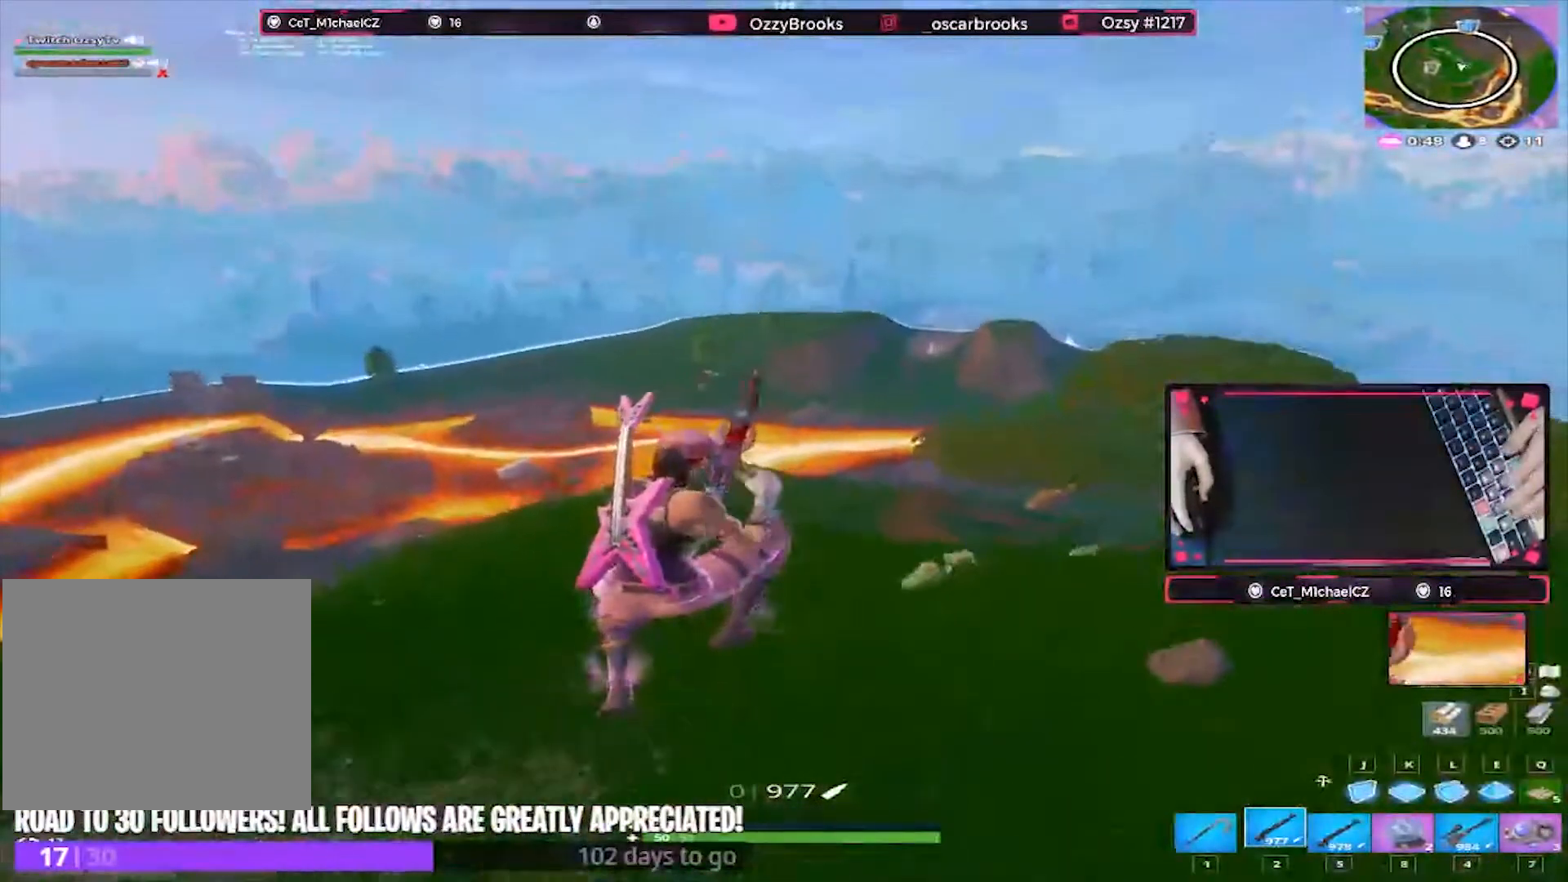
{"keys": ["d", "w"], "events": []}
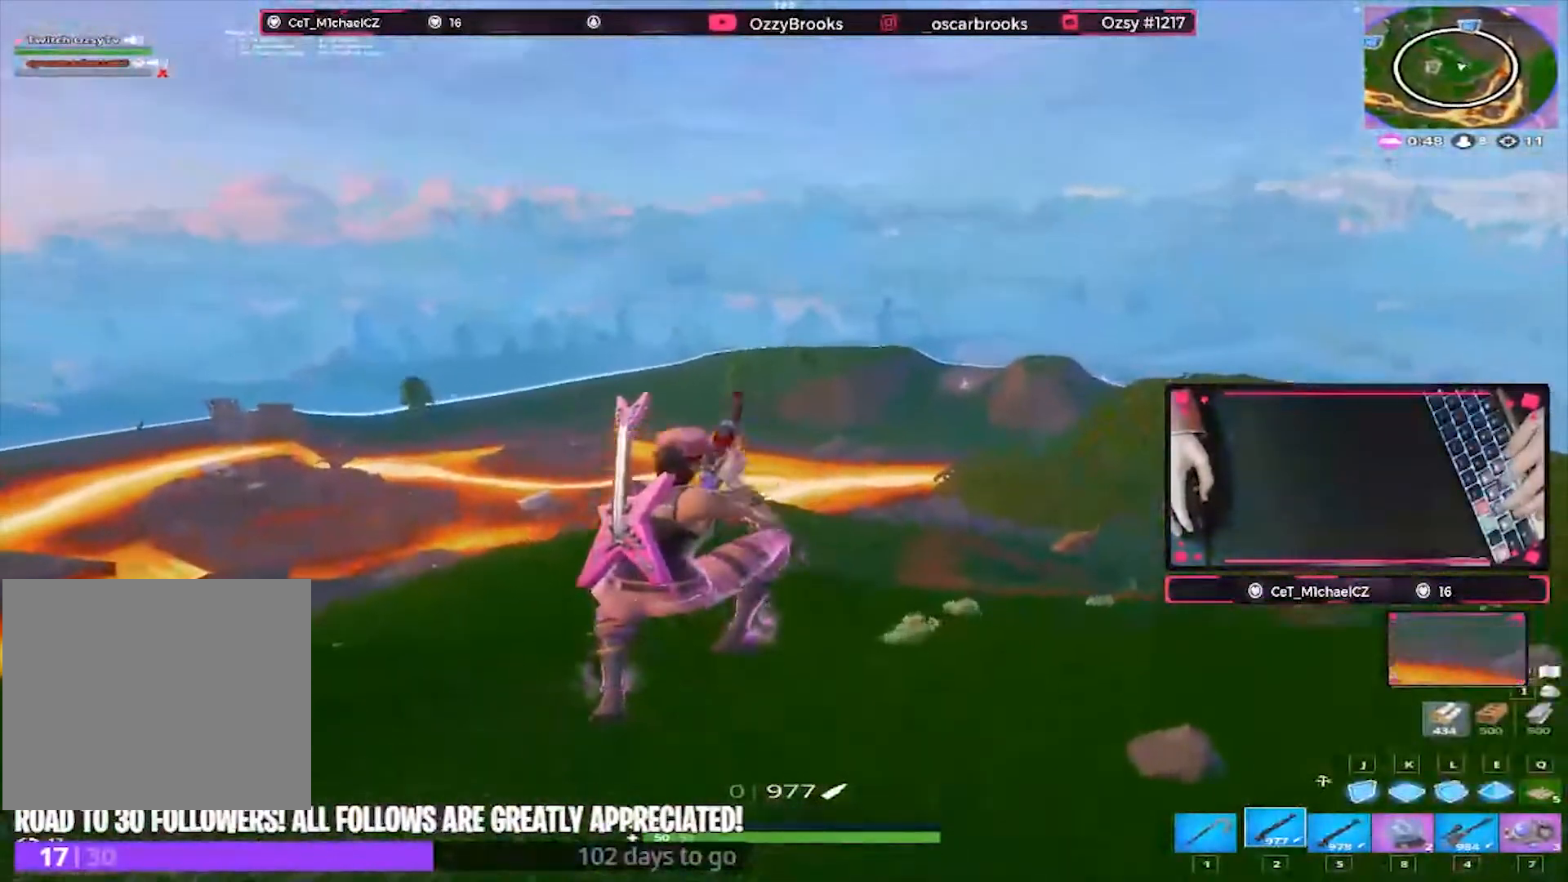
{"keys": ["d", "s"], "events": [[67, "w", "up"], [500, "s", "down"]]}
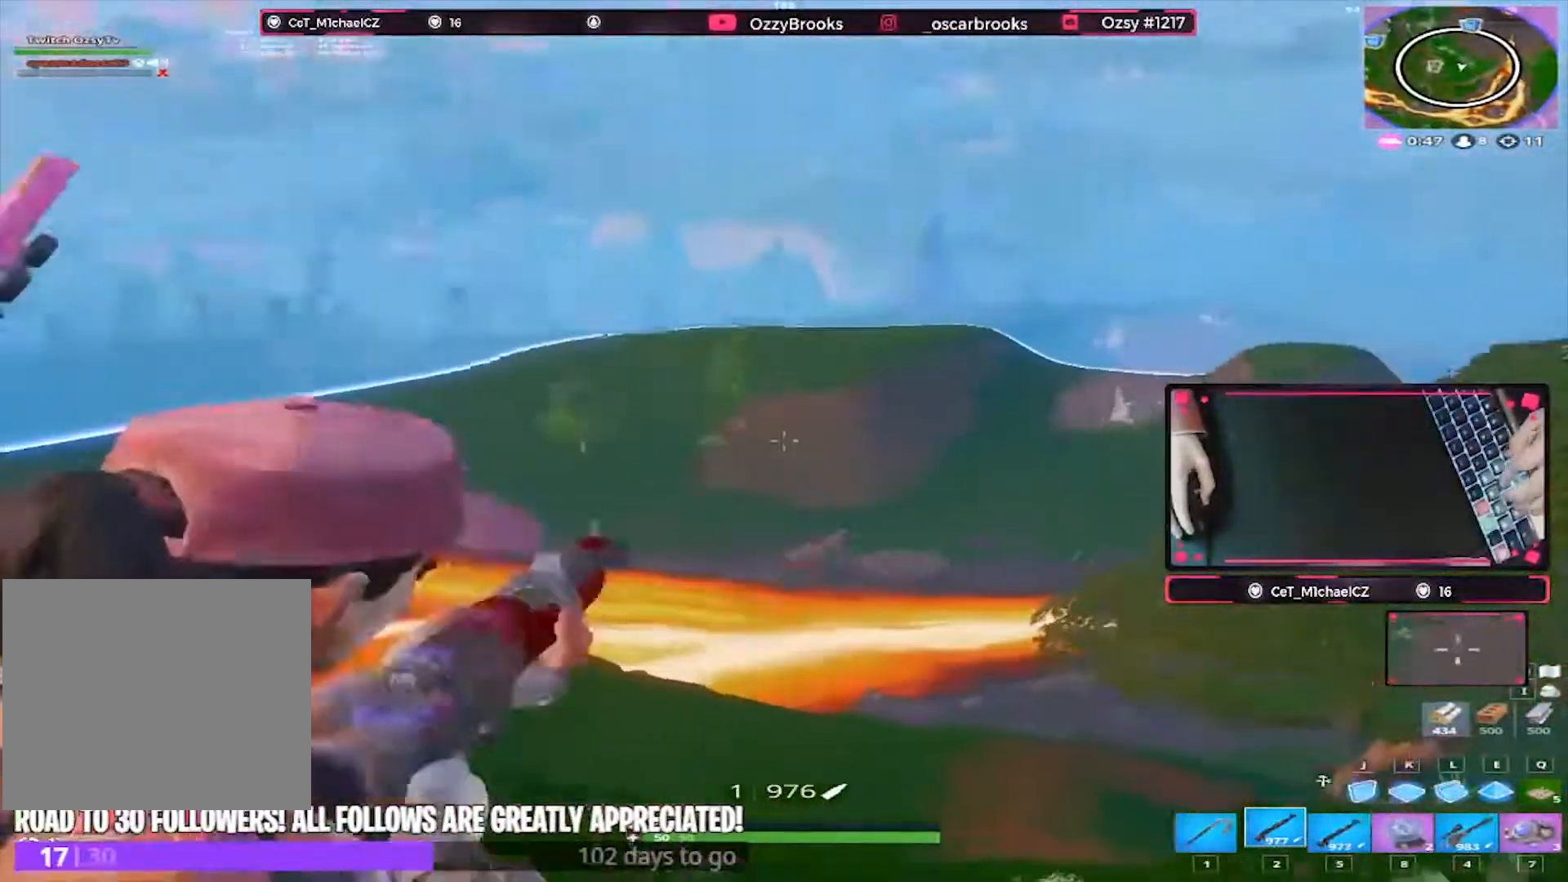
{"keys": ["d", "s"], "events": []}
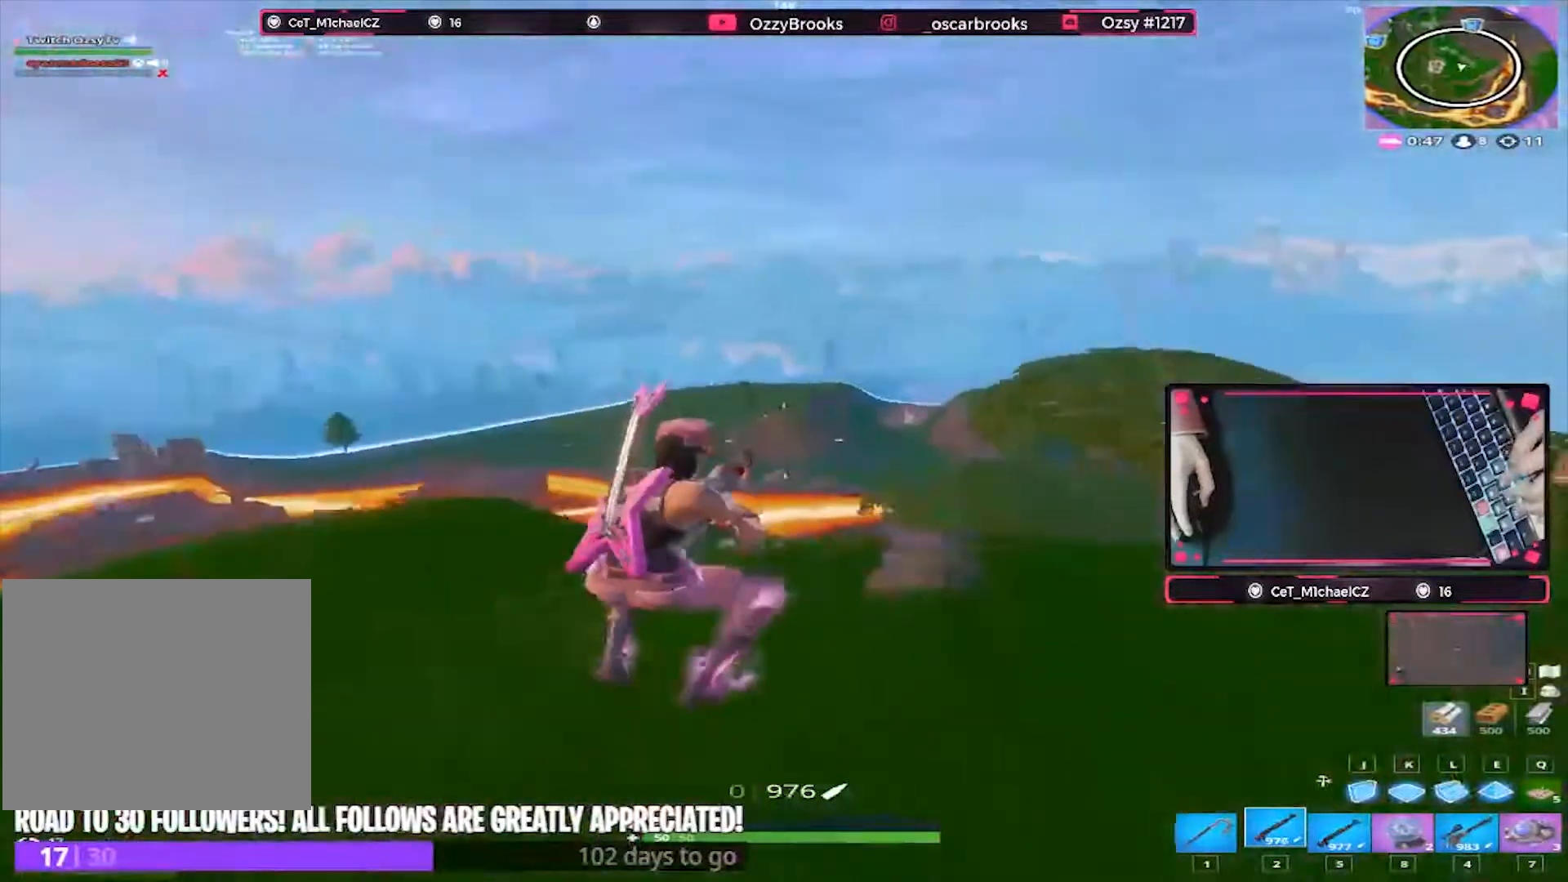
{"keys": ["d", "space"], "events": [[267, "s", "up"], [433, "space", "down"]]}
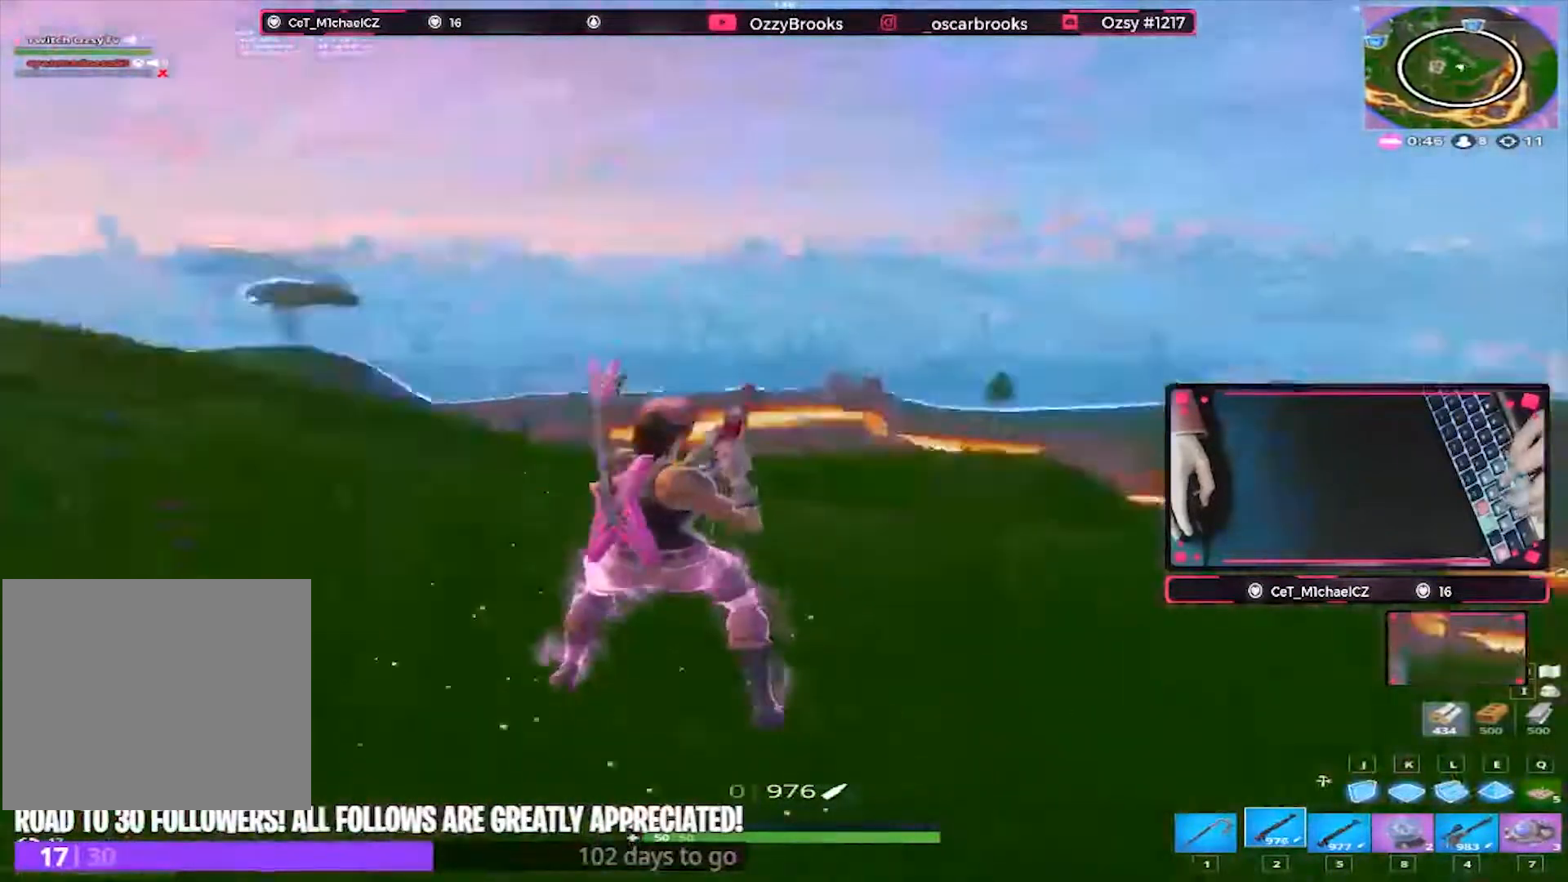
{"keys": ["d"], "events": [[100, "space", "up"], [133, "a", "down"], [267, "d", "up"], [333, "a", "up"], [333, "d", "down"]]}
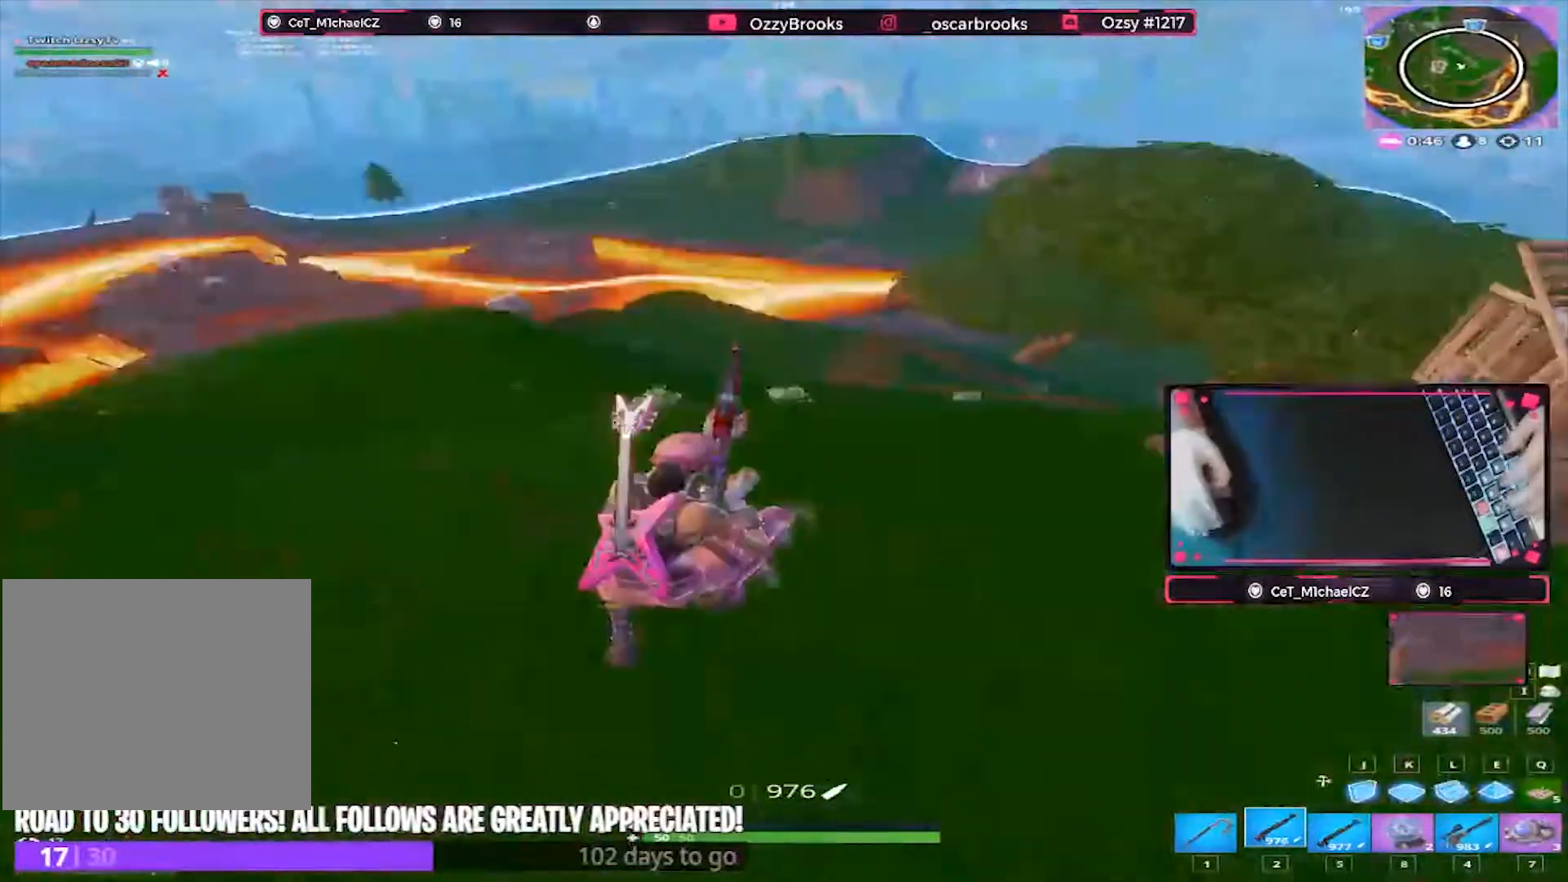
{"keys": ["d", "s"], "events": [[67, "d", "up"], [67, "w", "down"], [133, "a", "down"], [267, "w", "up"], [333, "s", "down"], [467, "a", "up"], [467, "d", "down"]]}
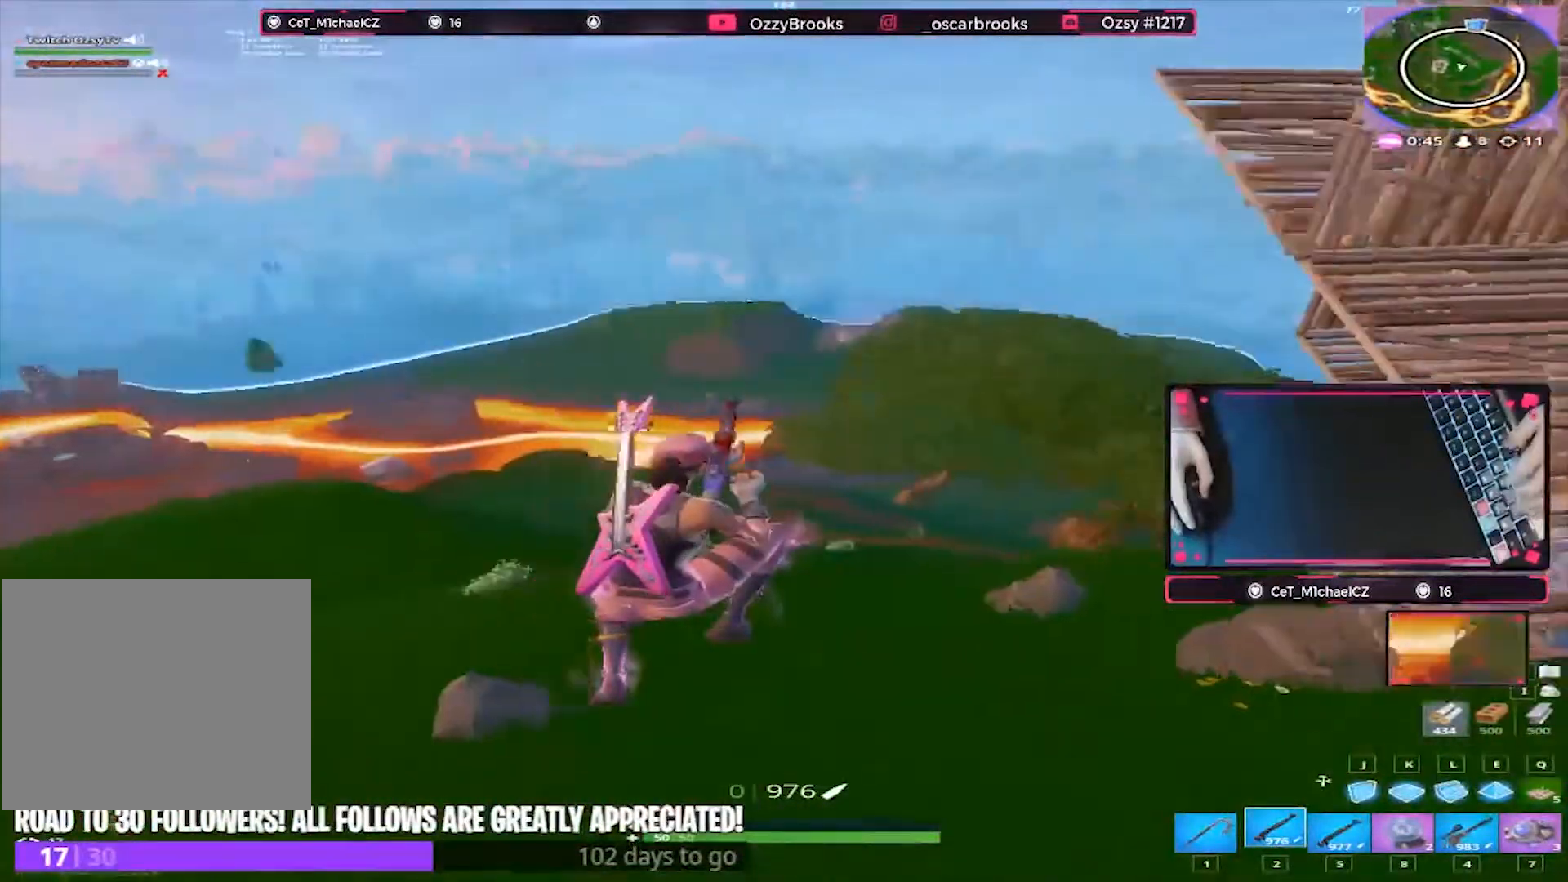
{"keys": ["d", "w"], "events": [[33, "s", "up"], [133, "w", "down"]]}
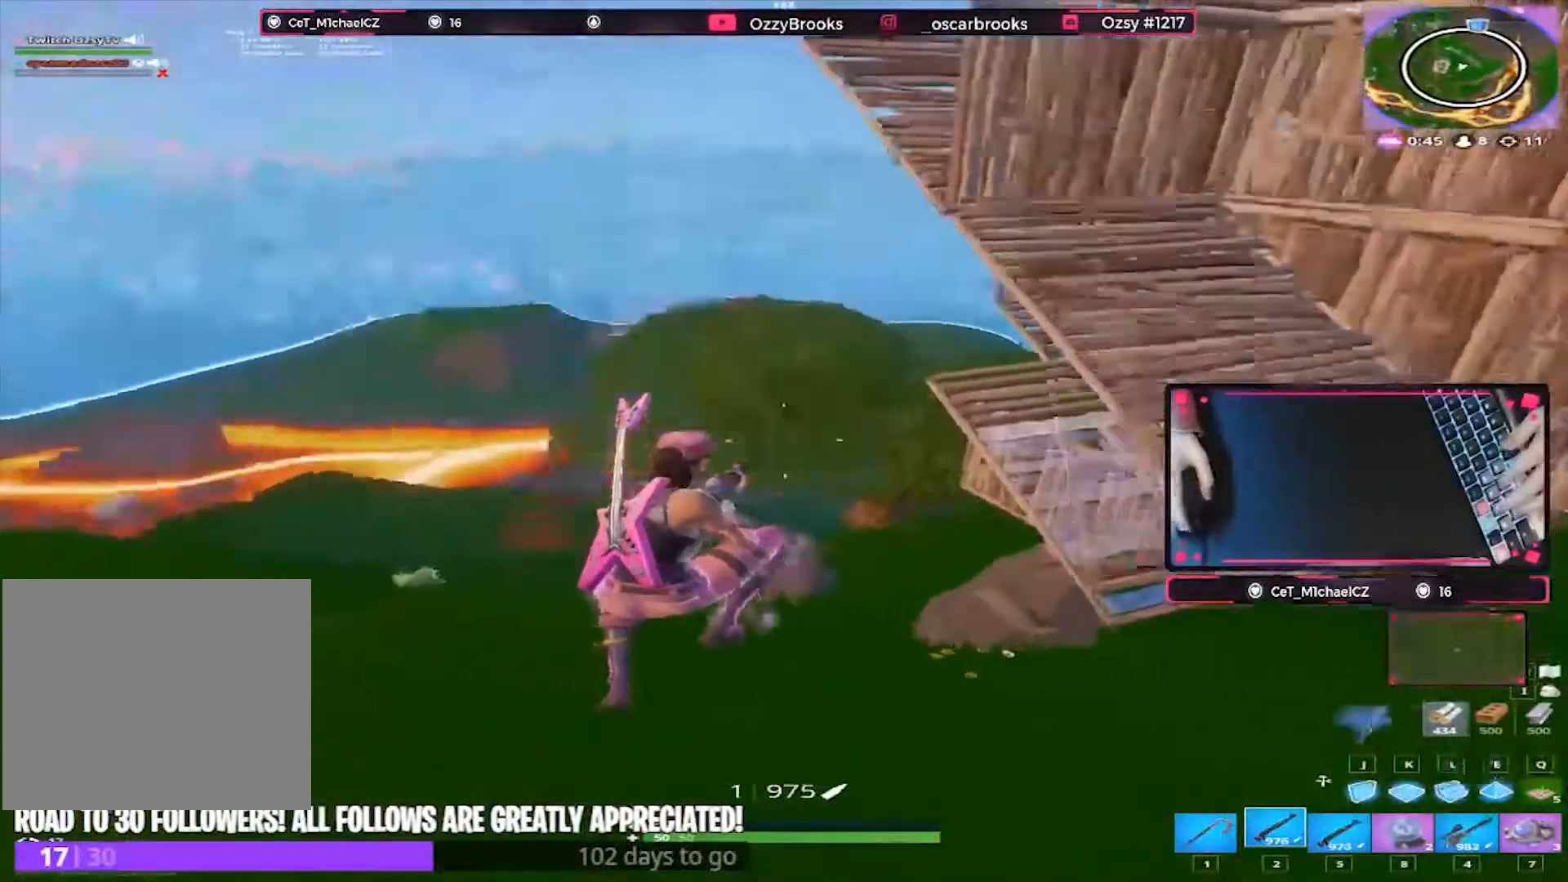
{"keys": ["d"], "events": [[67, "w", "up"]]}
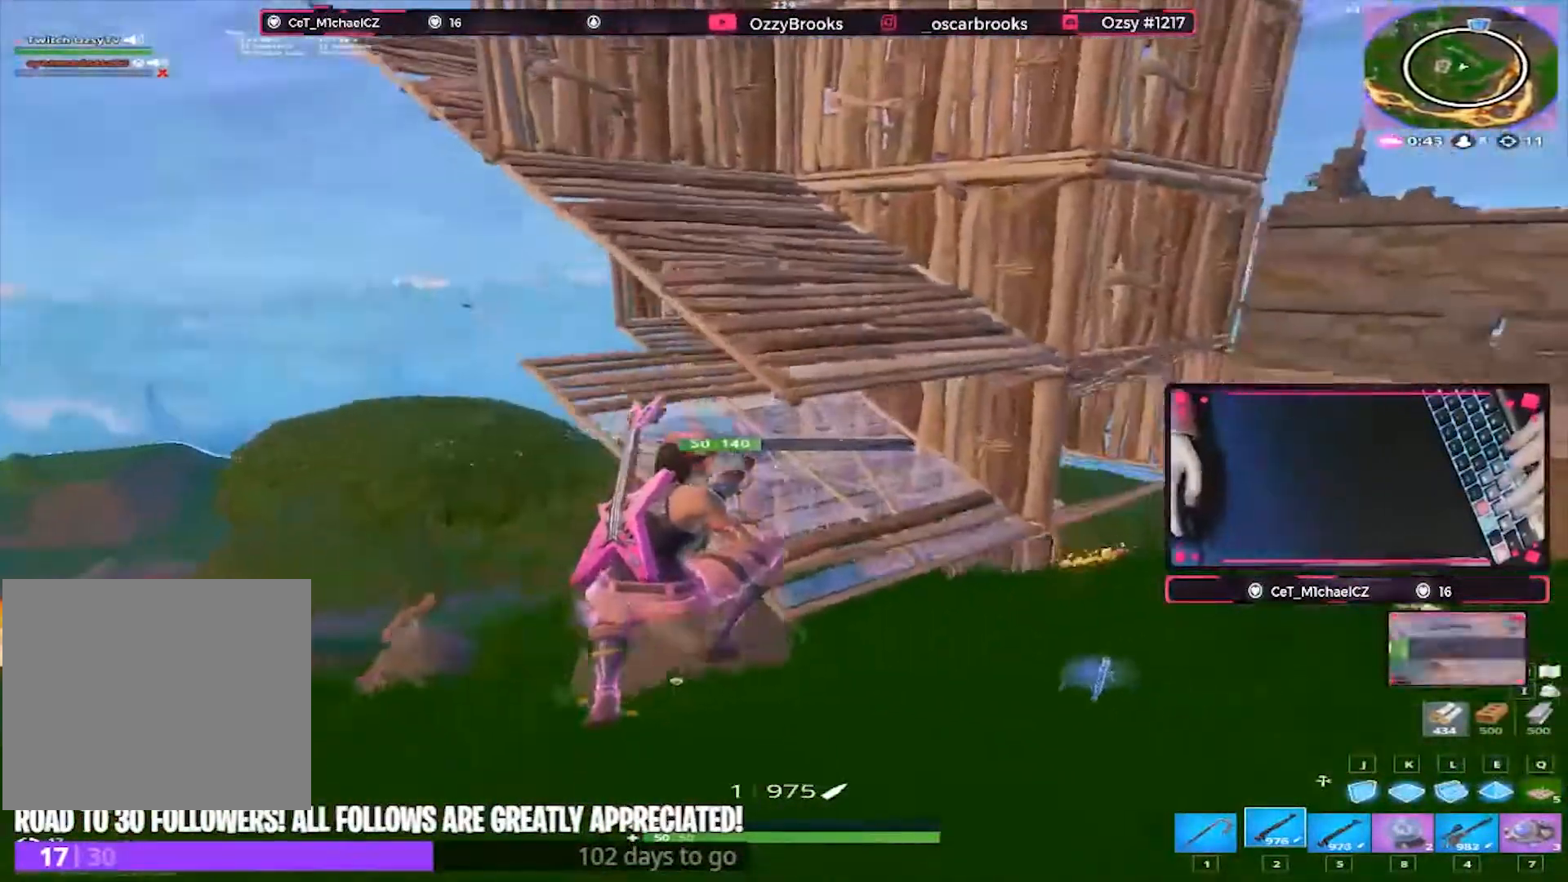
{"keys": ["r", "w"], "events": [[100, "5", "down"], [100, "w", "down"], [200, "5", "up"], [333, "d", "up"], [433, "r", "down"]]}